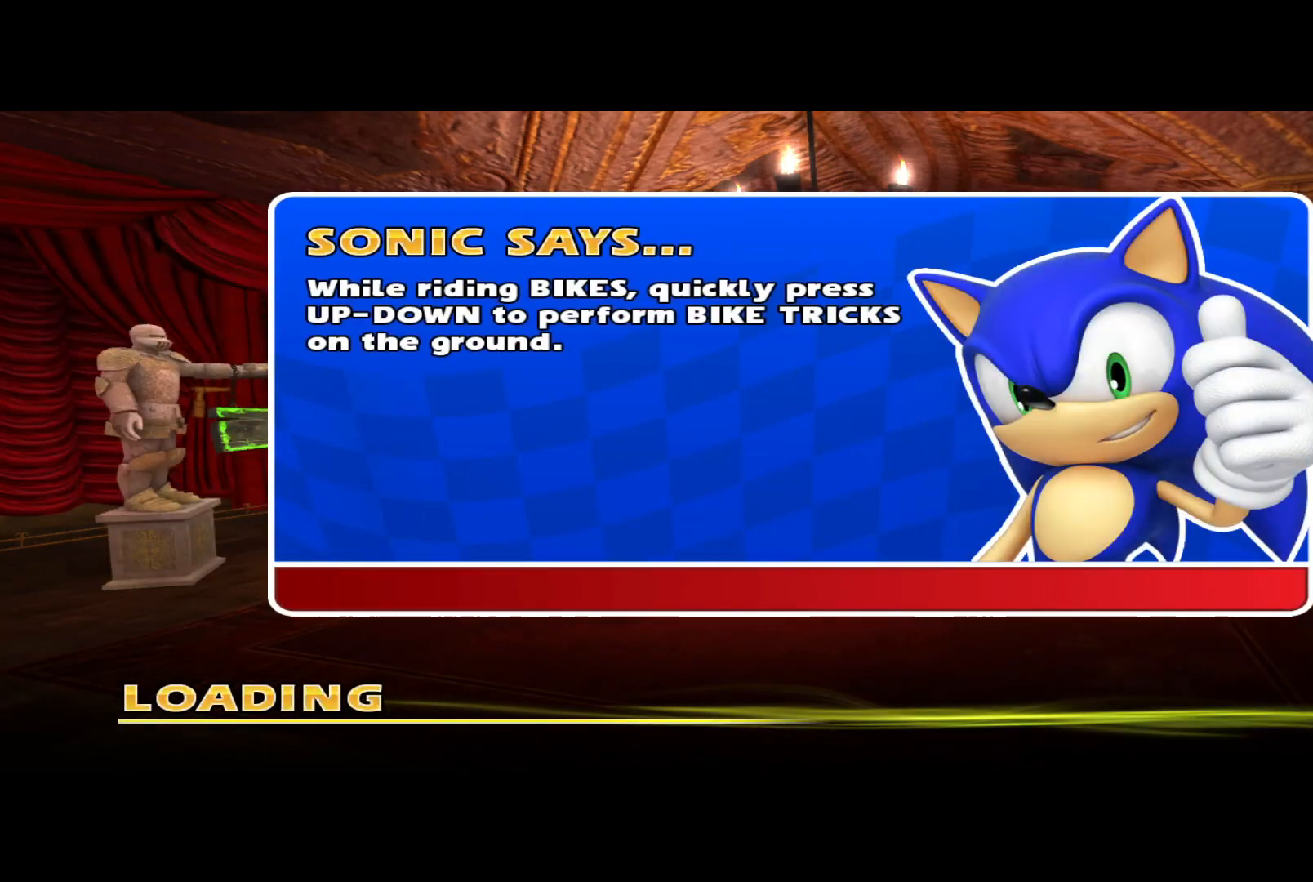
Gameplay with a controller (Xbox layout); each line is a JSON object with the inputs held at the frame after it. "events" lists button and stick changes between this image and that frame as [ms after this image, input, new state], when the widget could be followed in between. Not read: L2 right_stick.
{"buttons": [], "left_stick": "center", "events": []}
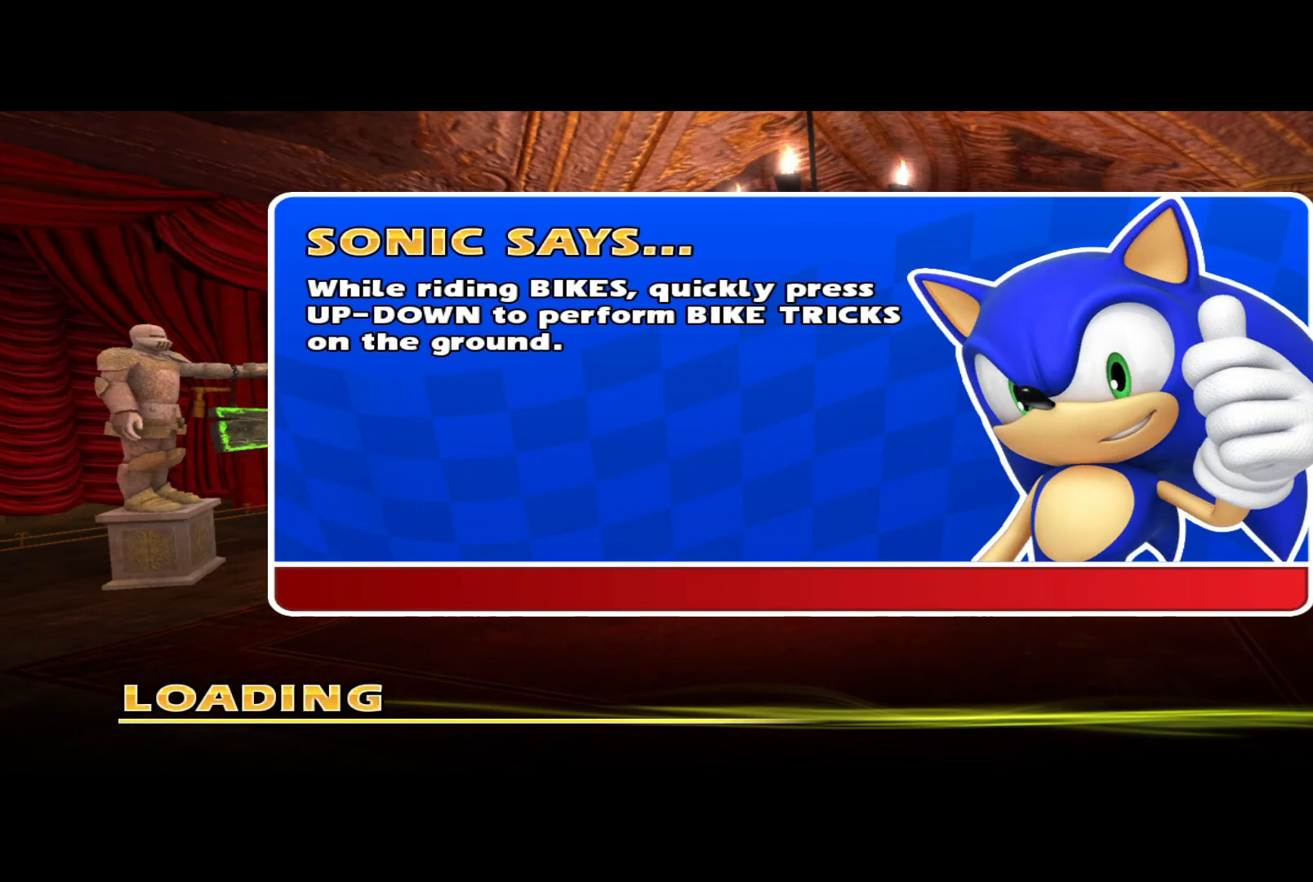
{"buttons": [], "left_stick": "center", "events": []}
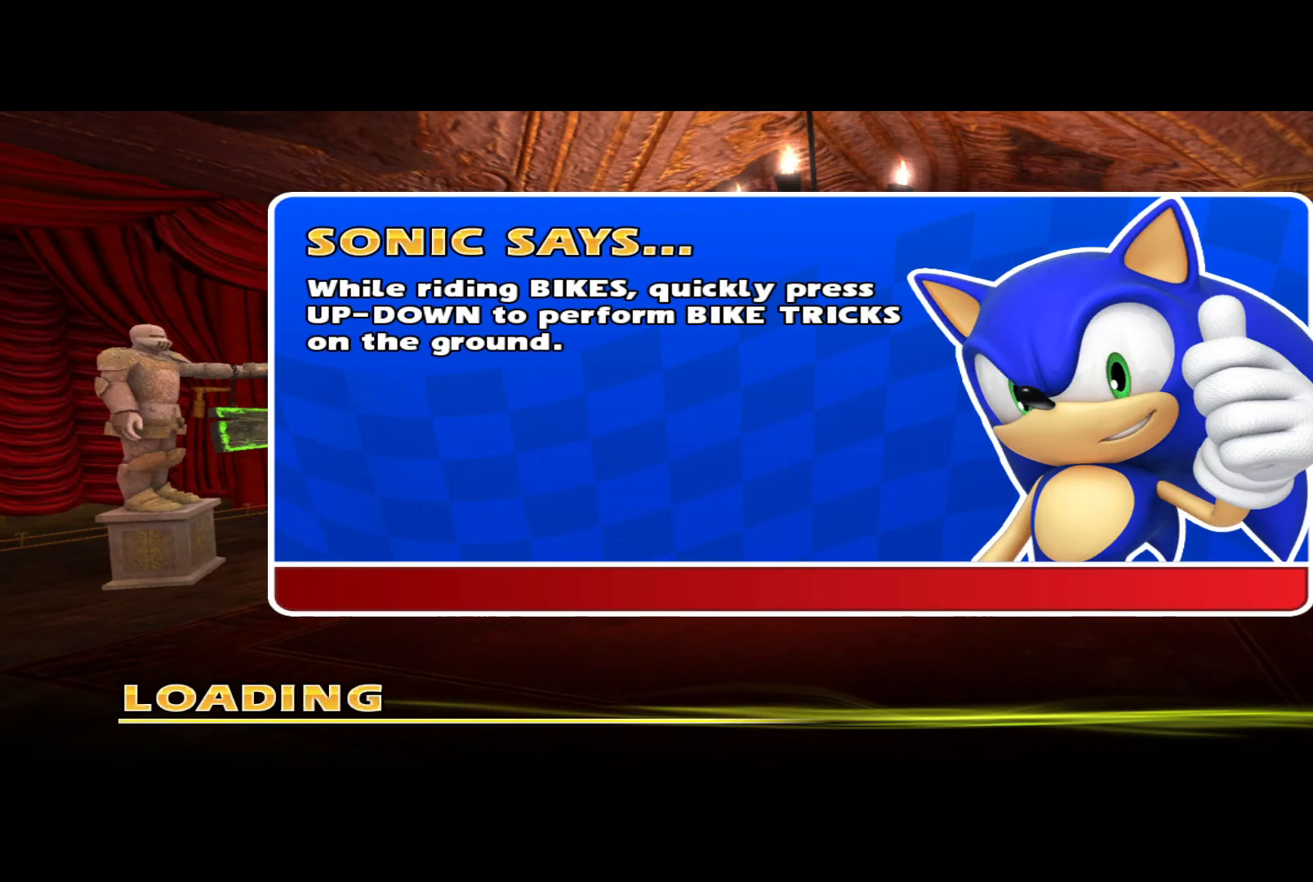
{"buttons": [], "left_stick": "center", "events": []}
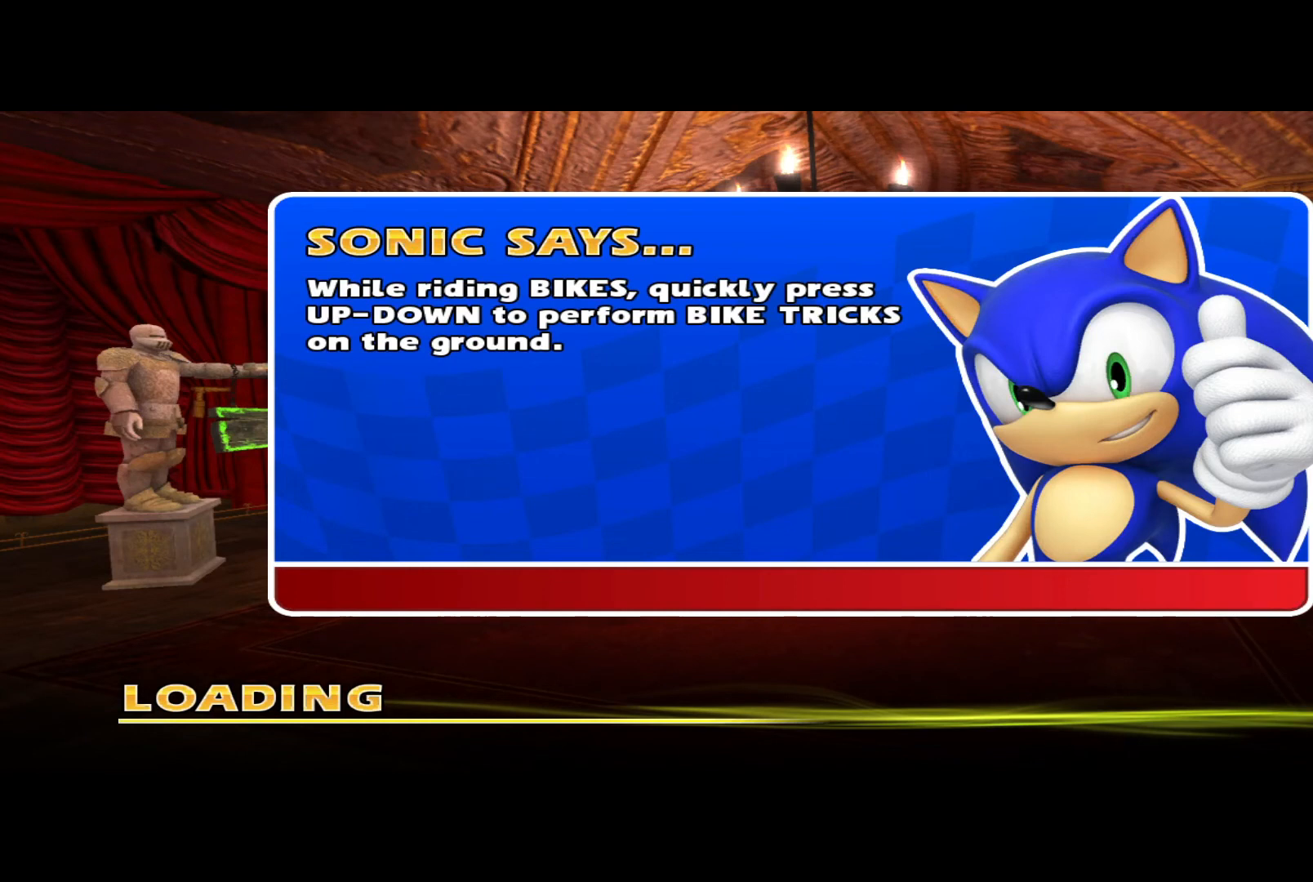
{"buttons": [], "left_stick": "center", "events": [[267, "A", "down"], [400, "A", "up"]]}
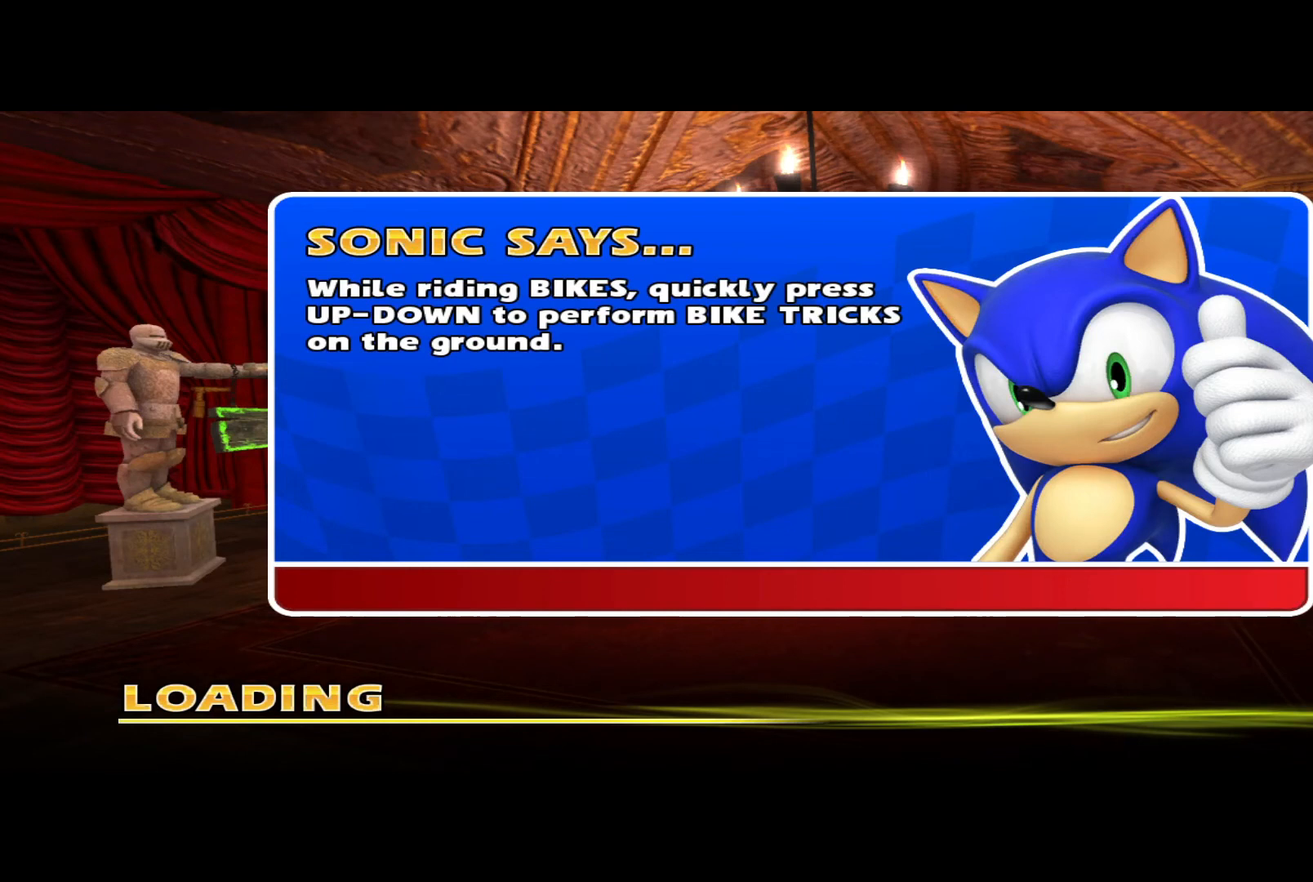
{"buttons": [], "left_stick": "center", "events": []}
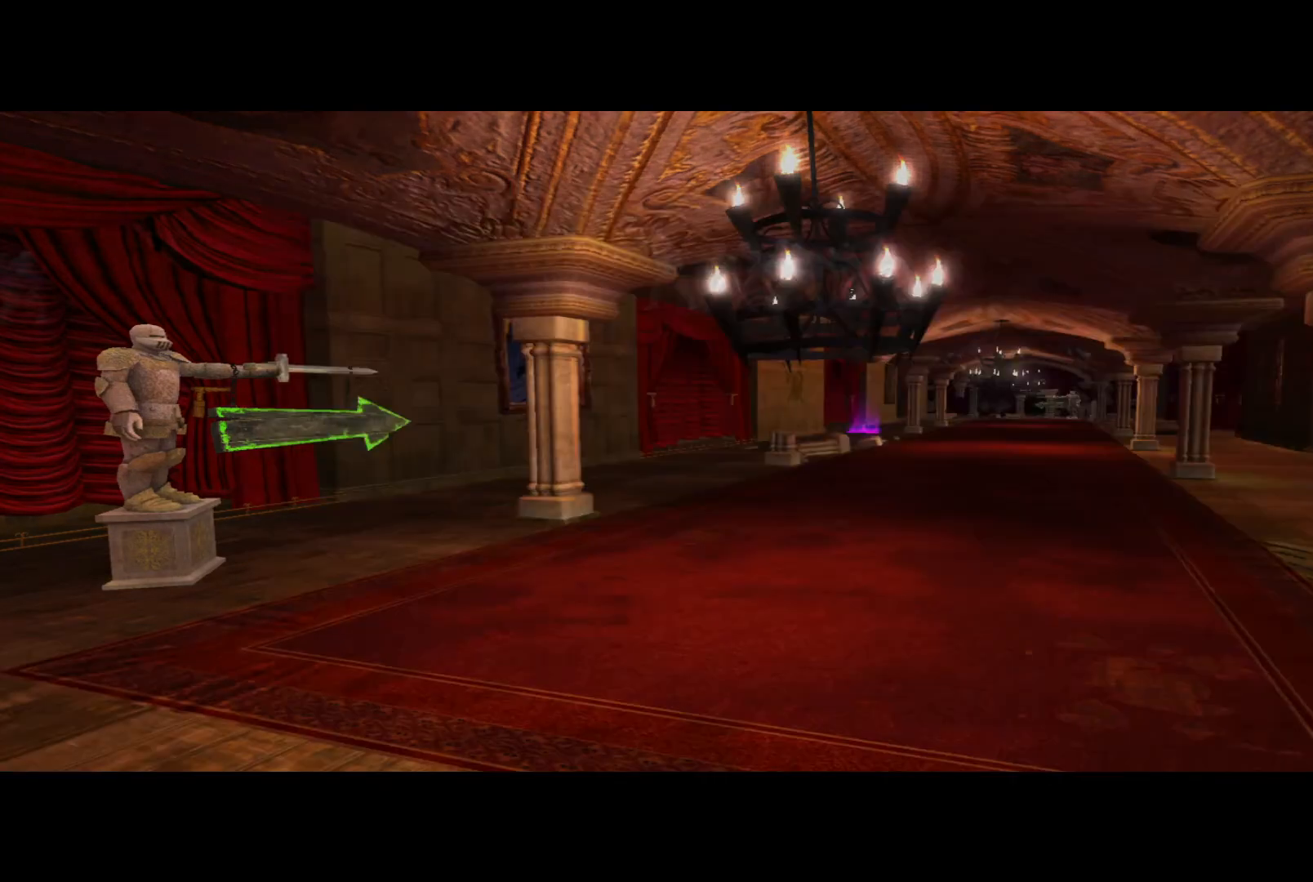
{"buttons": [], "left_stick": "center", "events": []}
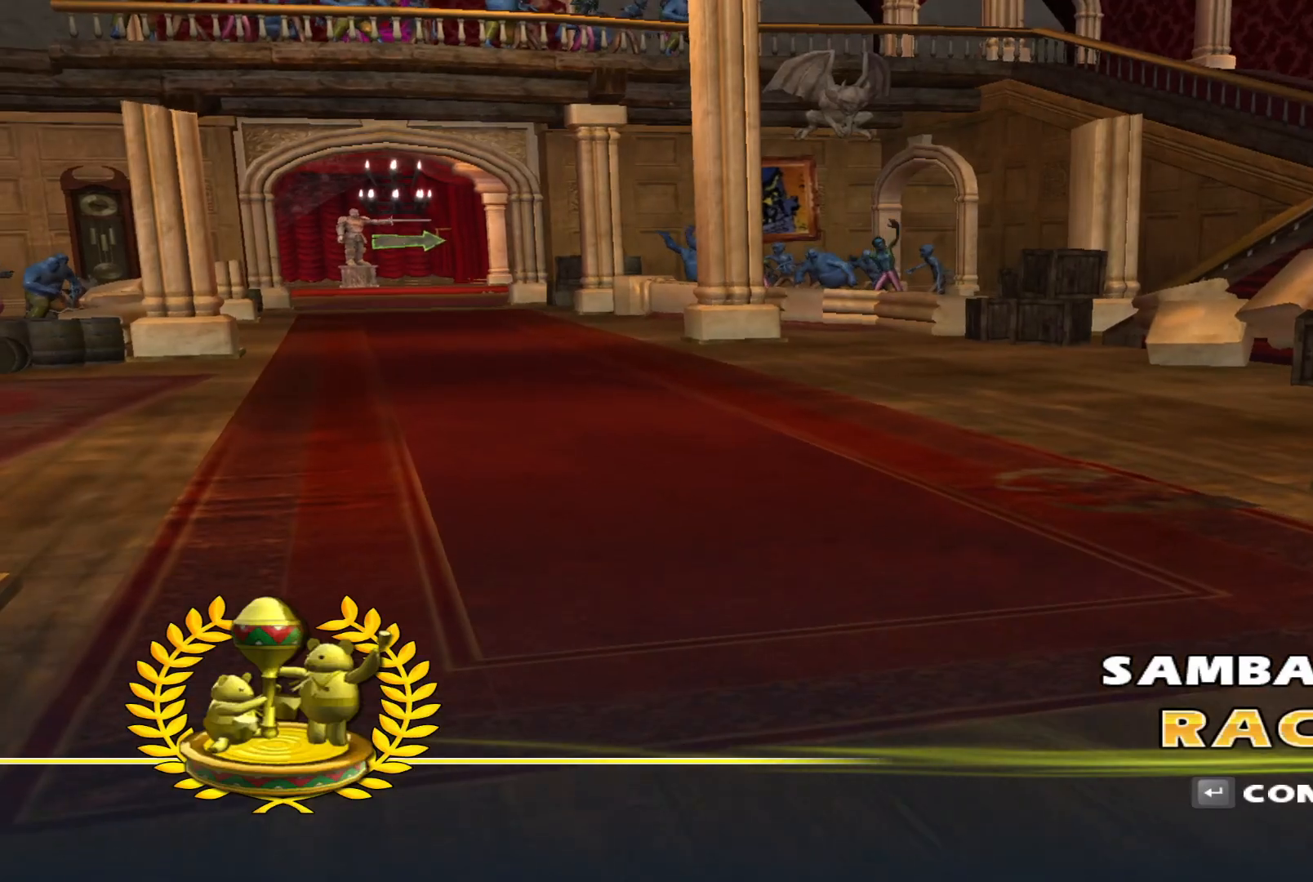
{"buttons": [], "left_stick": "center", "events": []}
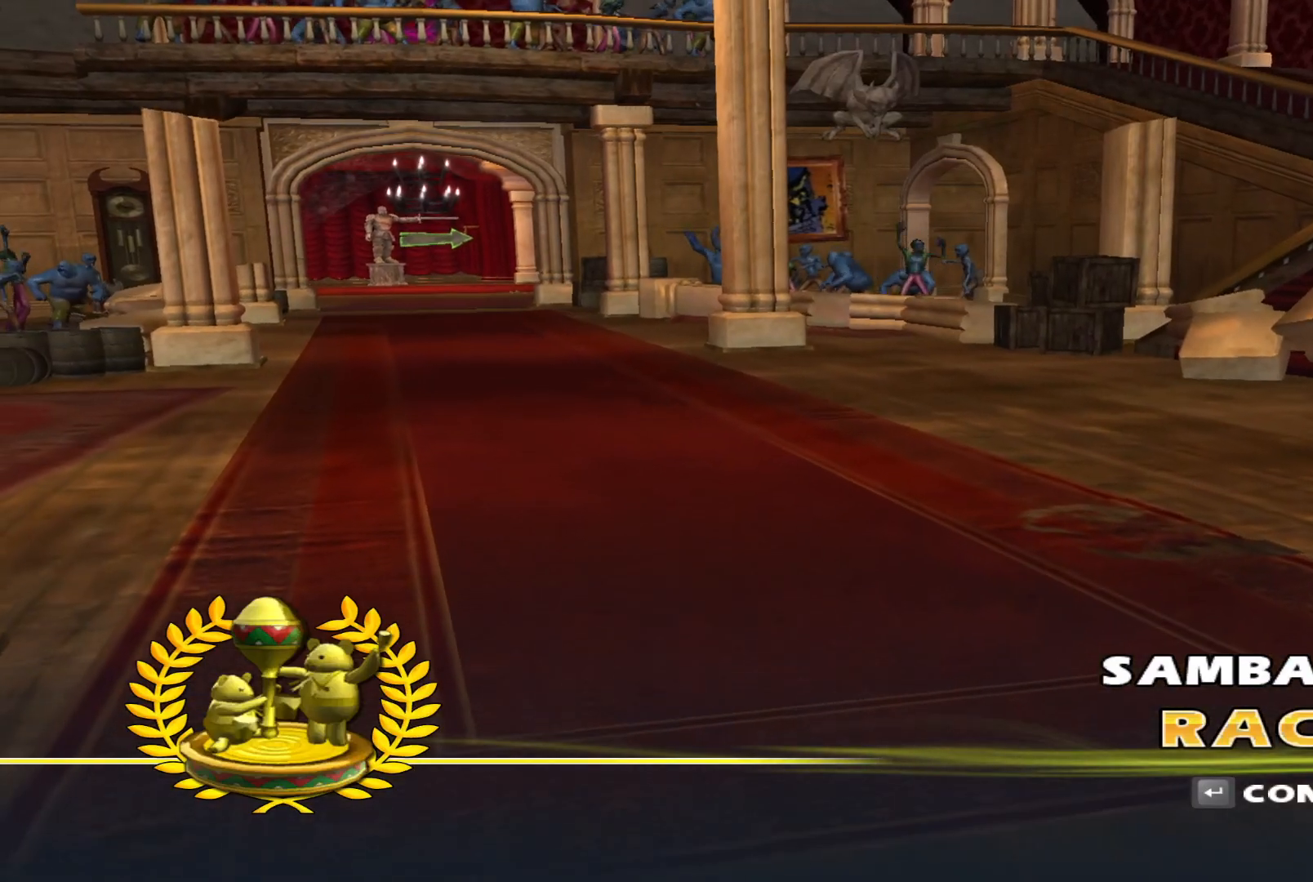
{"buttons": [], "left_stick": "center", "events": [[100, "A", "down"], [200, "A", "up"]]}
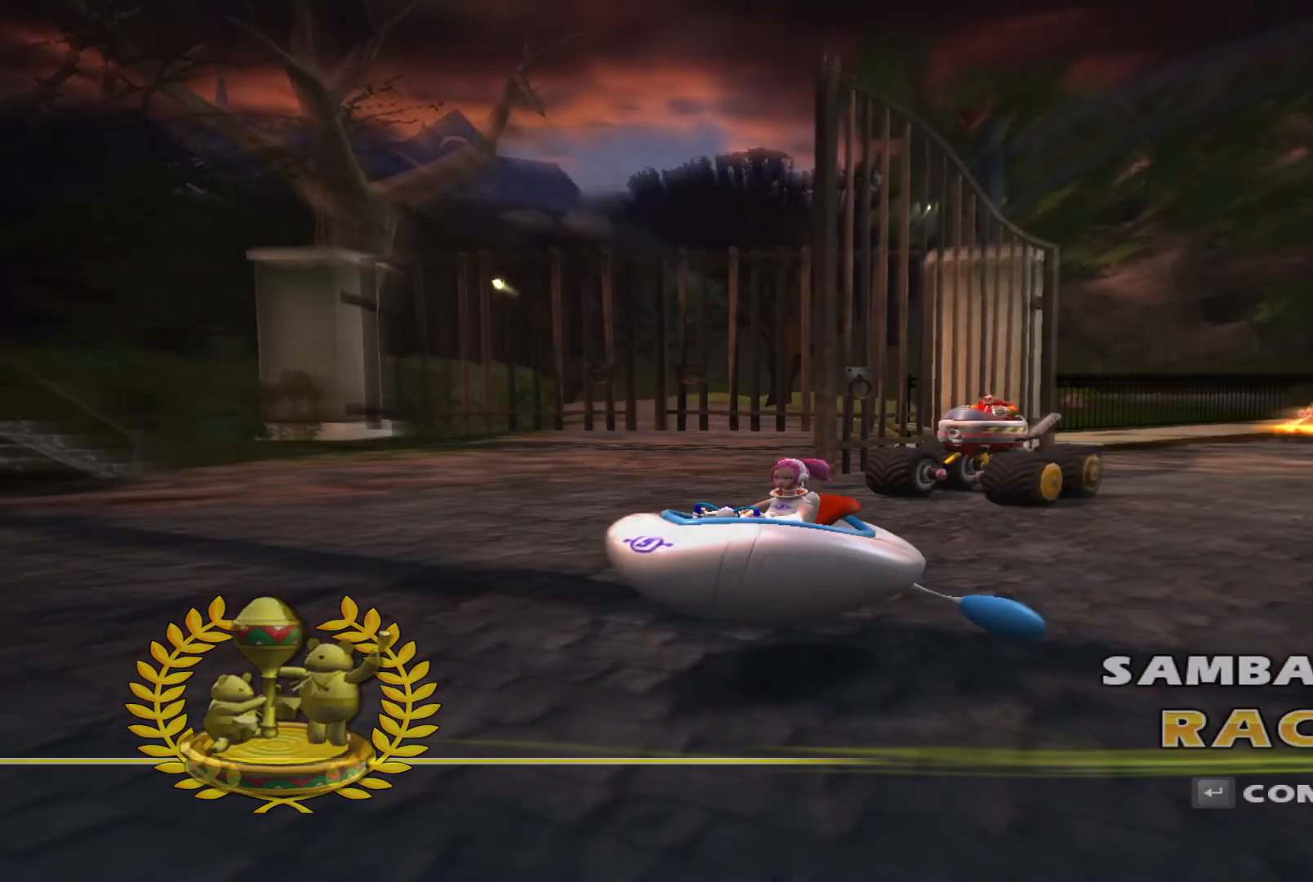
{"buttons": [], "left_stick": "center", "events": []}
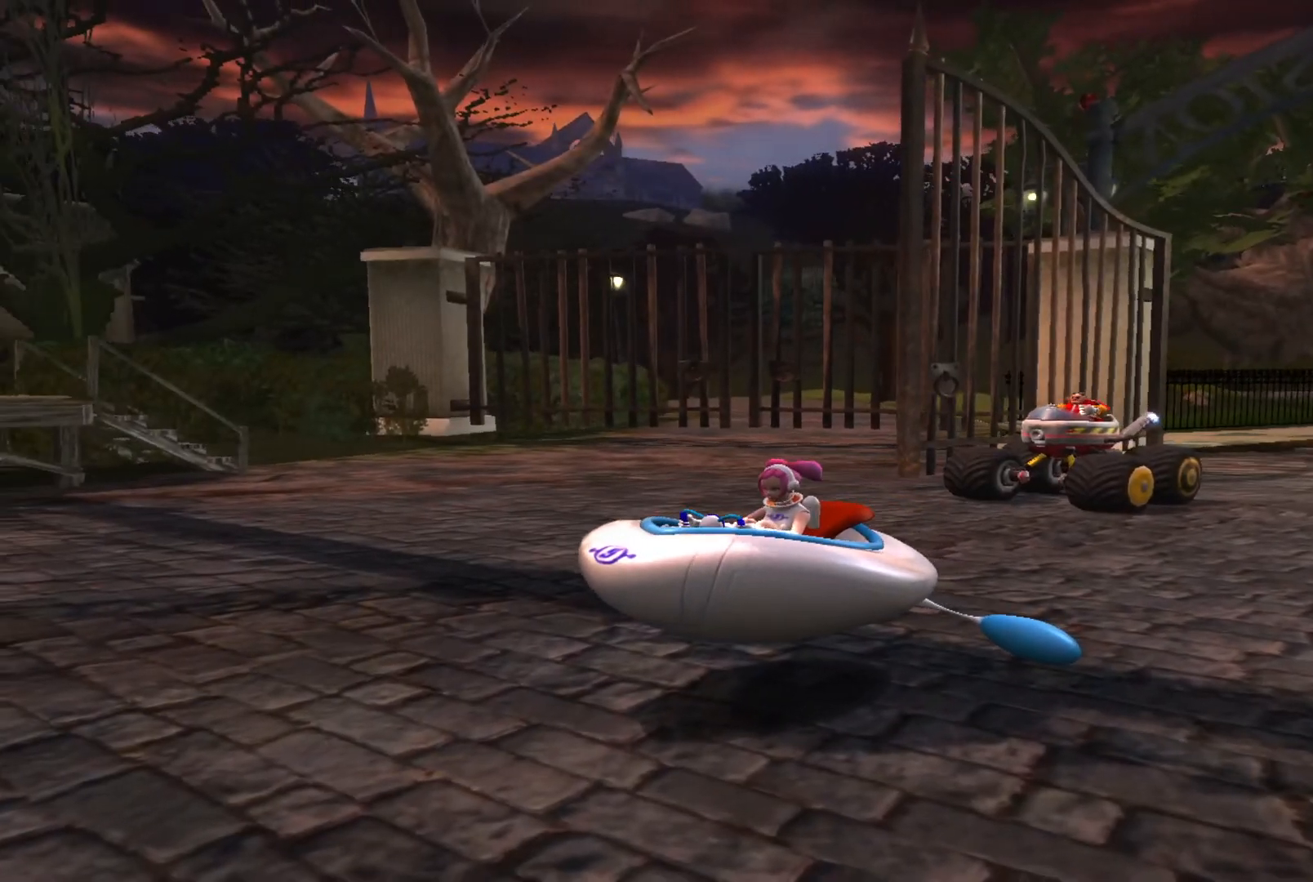
{"buttons": ["A"], "left_stick": "center", "events": [[33, "A", "down"], [100, "A", "up"], [500, "A", "down"]]}
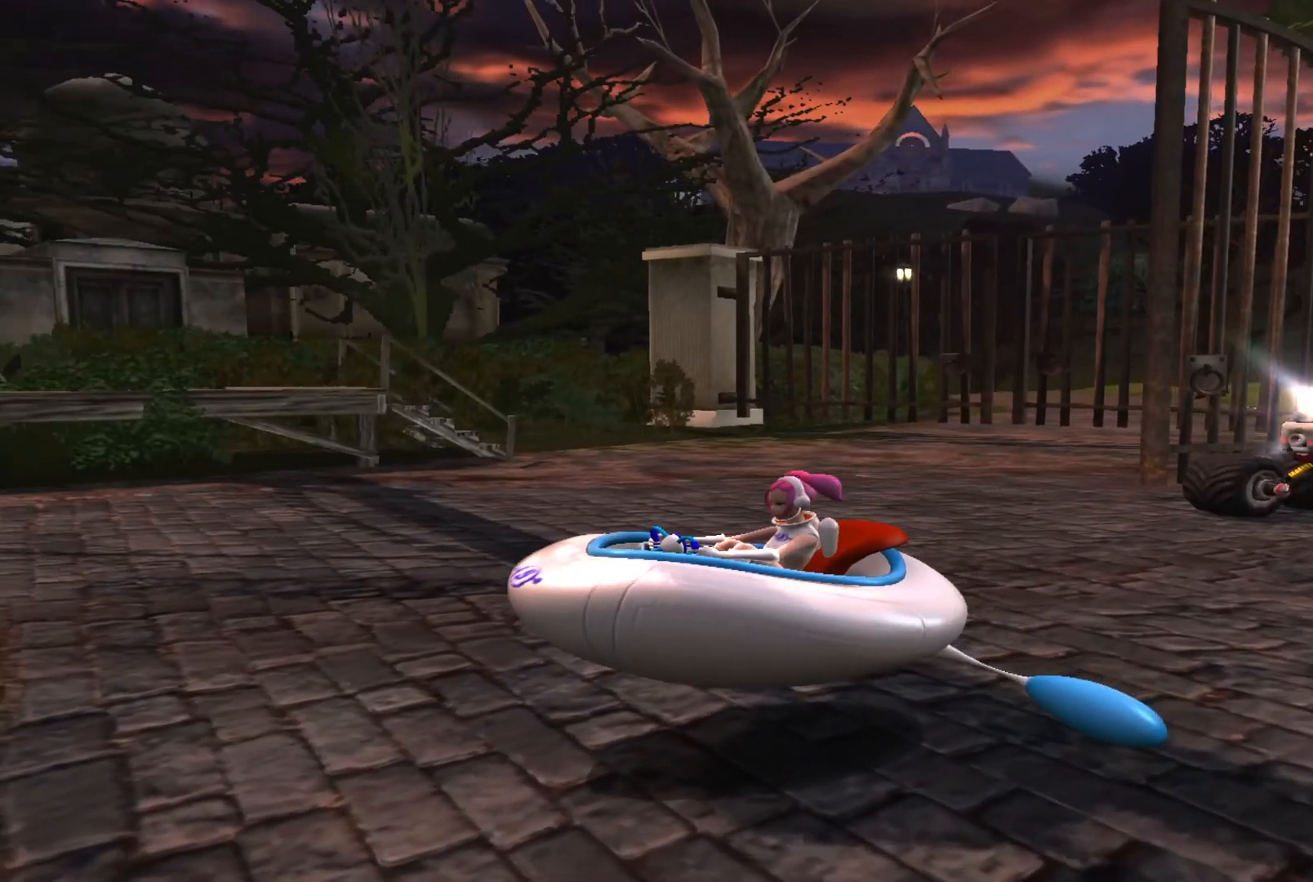
{"buttons": [], "left_stick": "center", "events": [[133, "A", "up"]]}
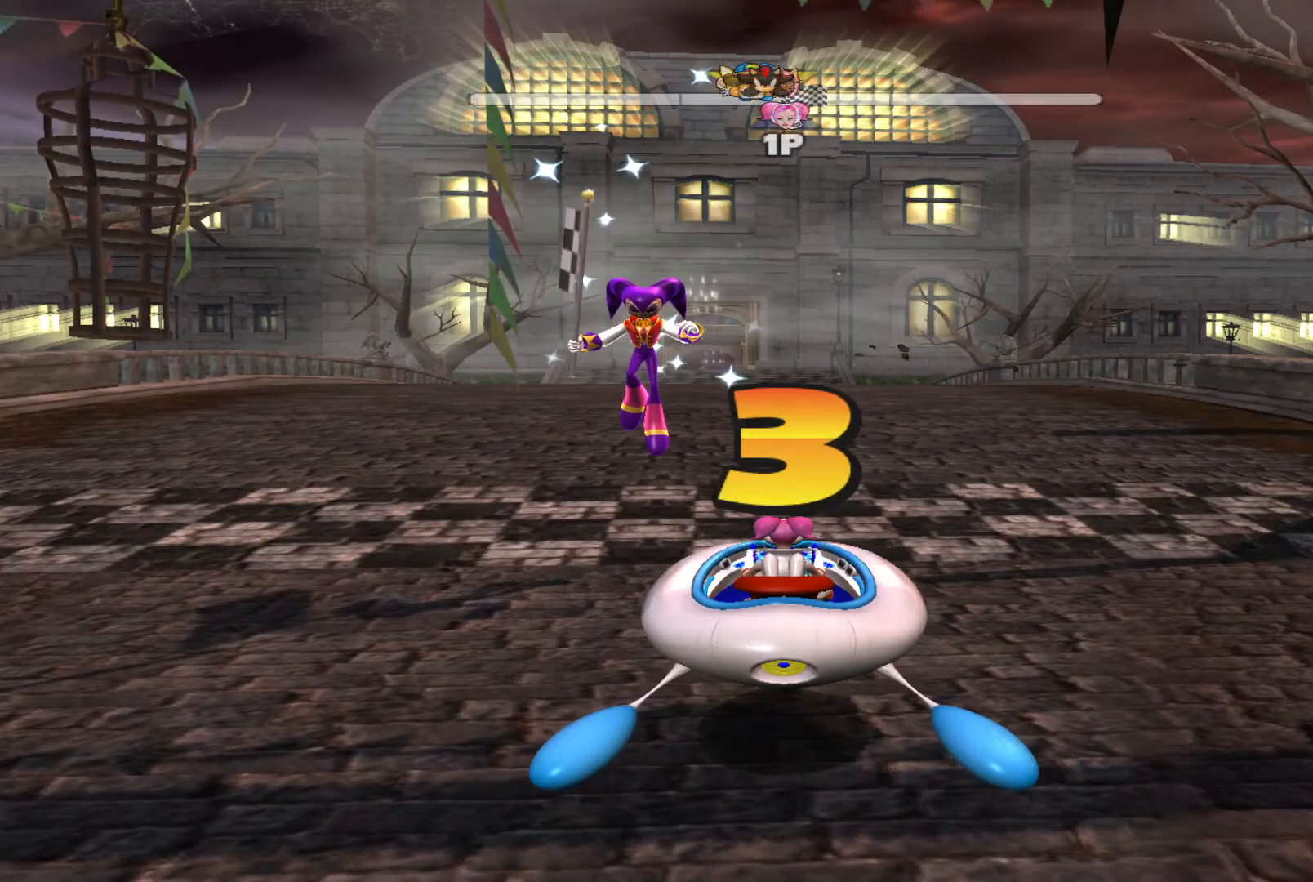
{"buttons": [], "left_stick": "center", "events": []}
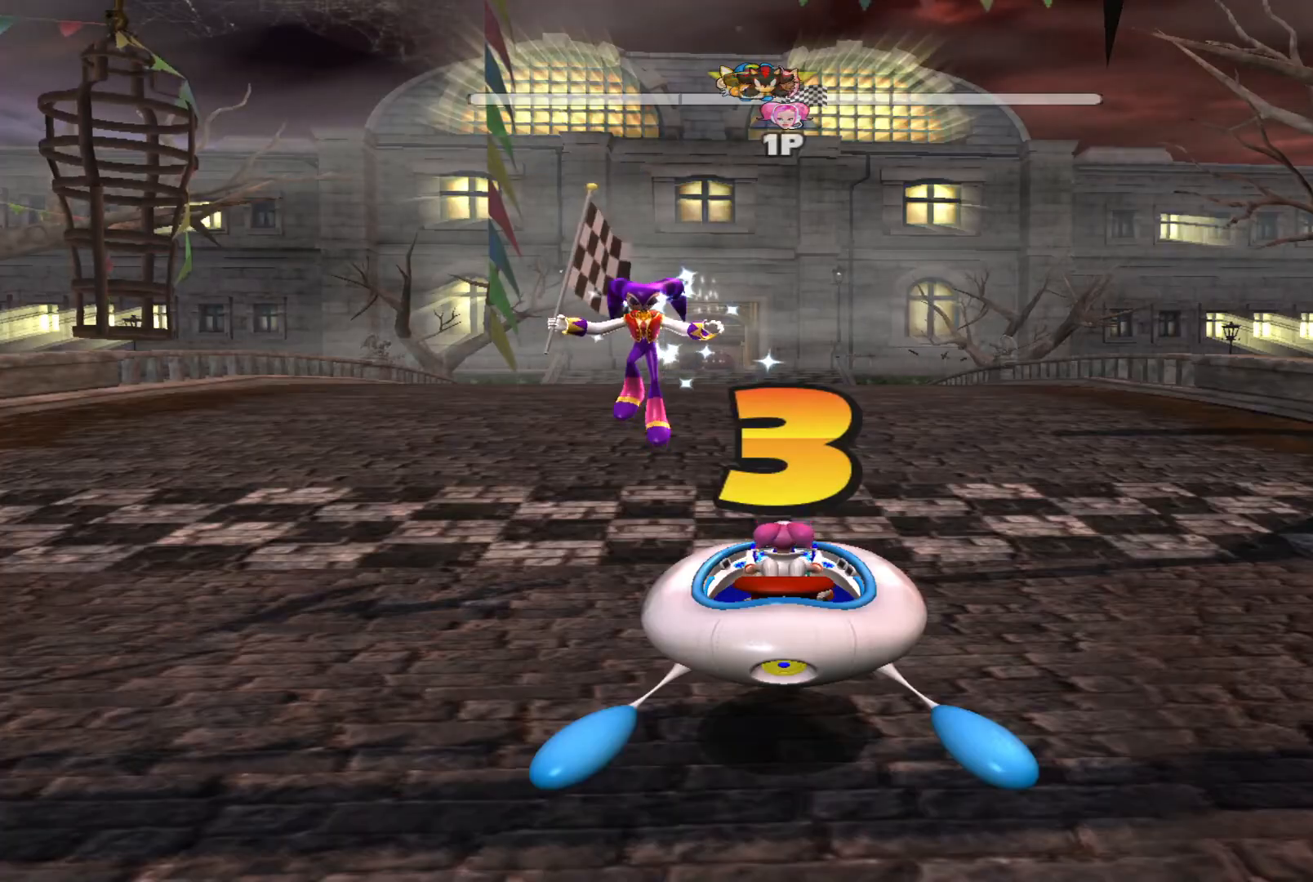
{"buttons": ["R2"], "left_stick": "center", "events": [[367, "R2", "down"]]}
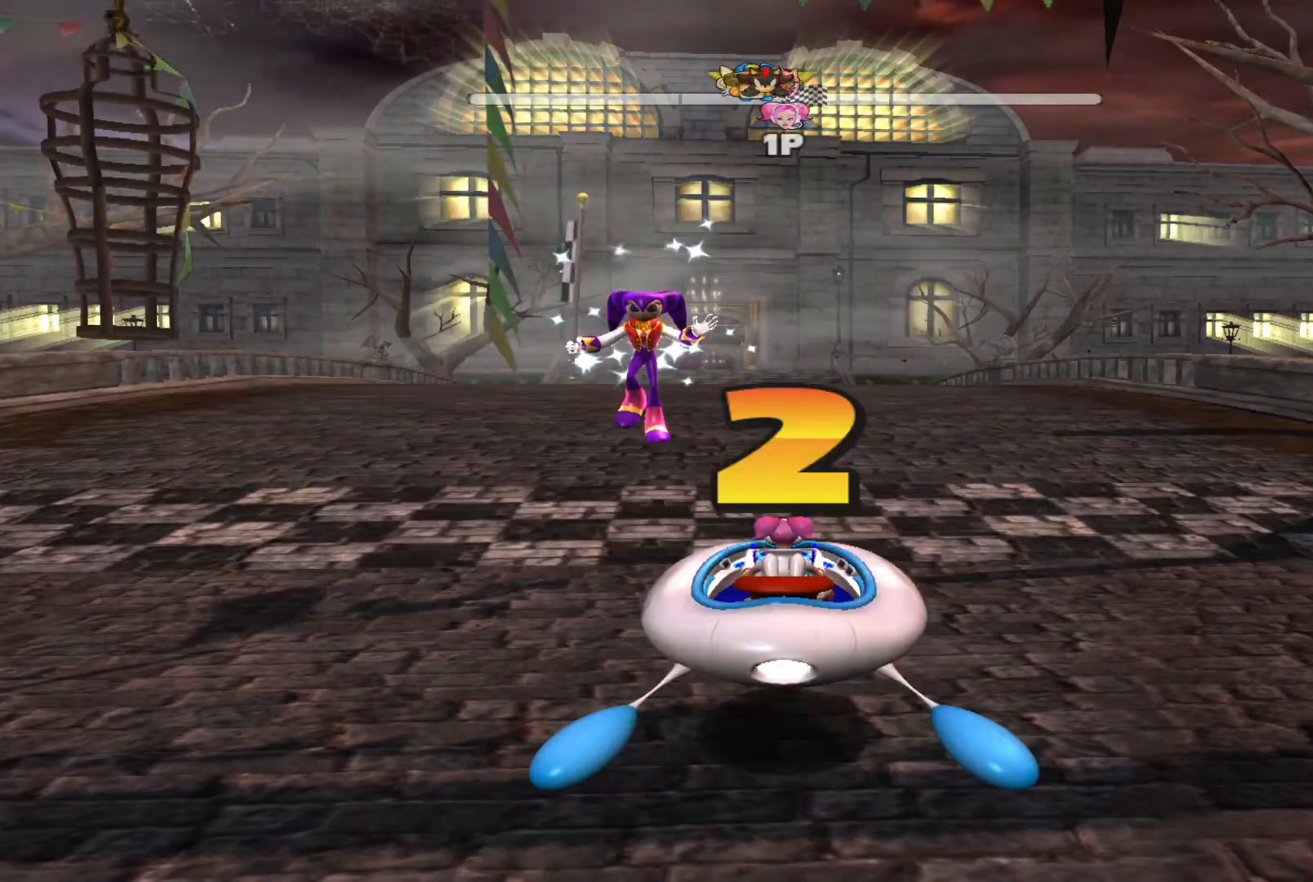
{"buttons": ["R2"], "left_stick": "center", "events": []}
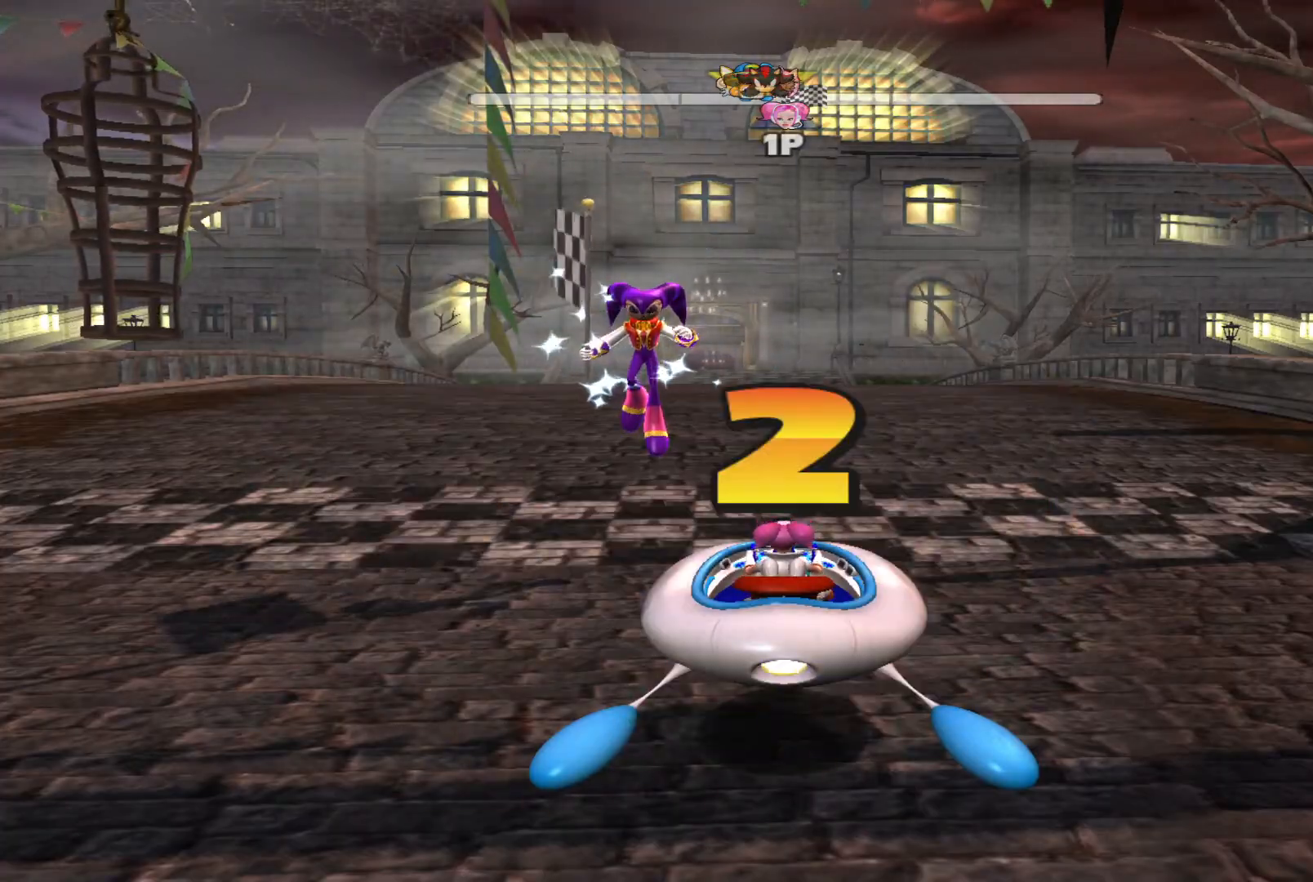
{"buttons": ["R2"], "left_stick": "center", "events": []}
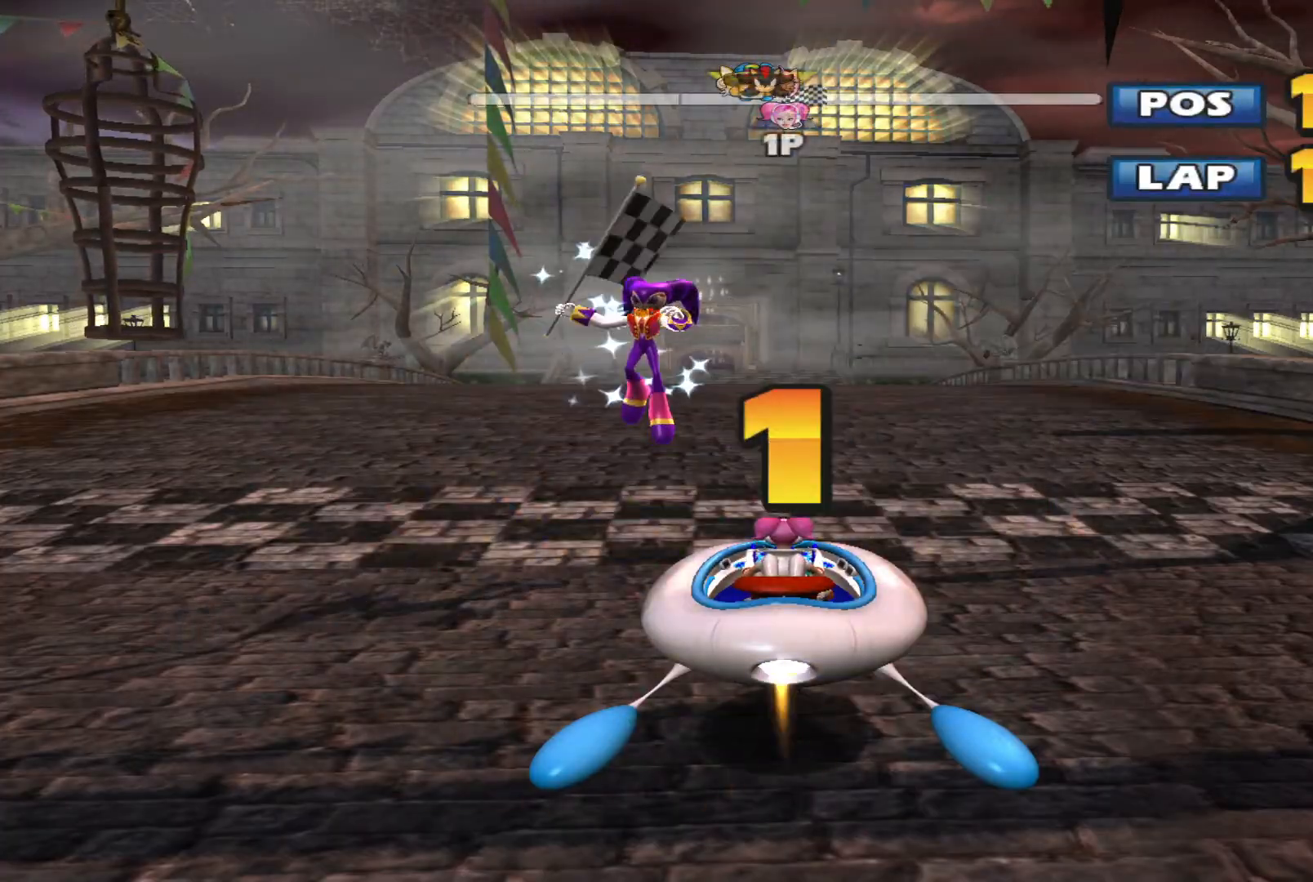
{"buttons": ["R2"], "left_stick": "center", "events": []}
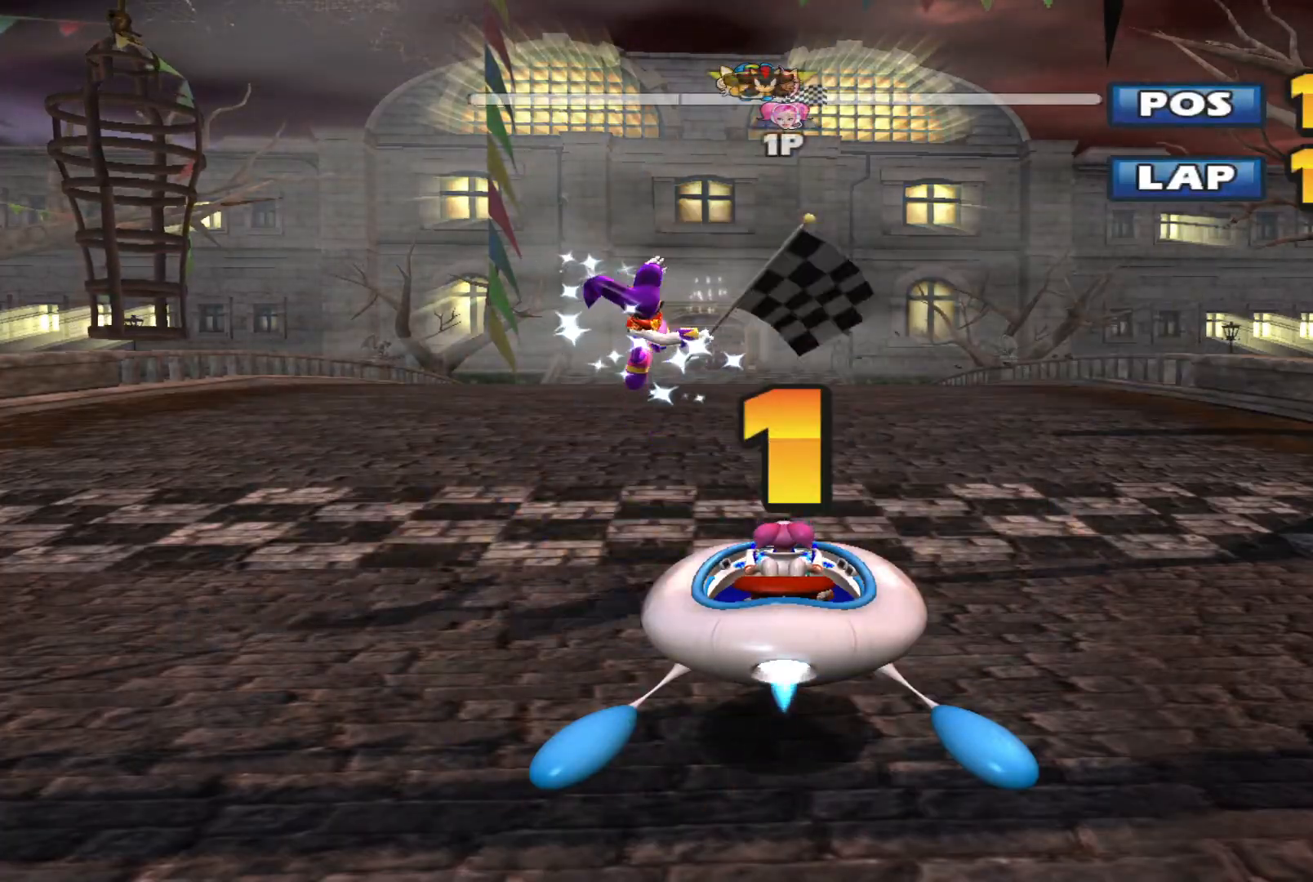
{"buttons": ["R2"], "left_stick": "center", "events": []}
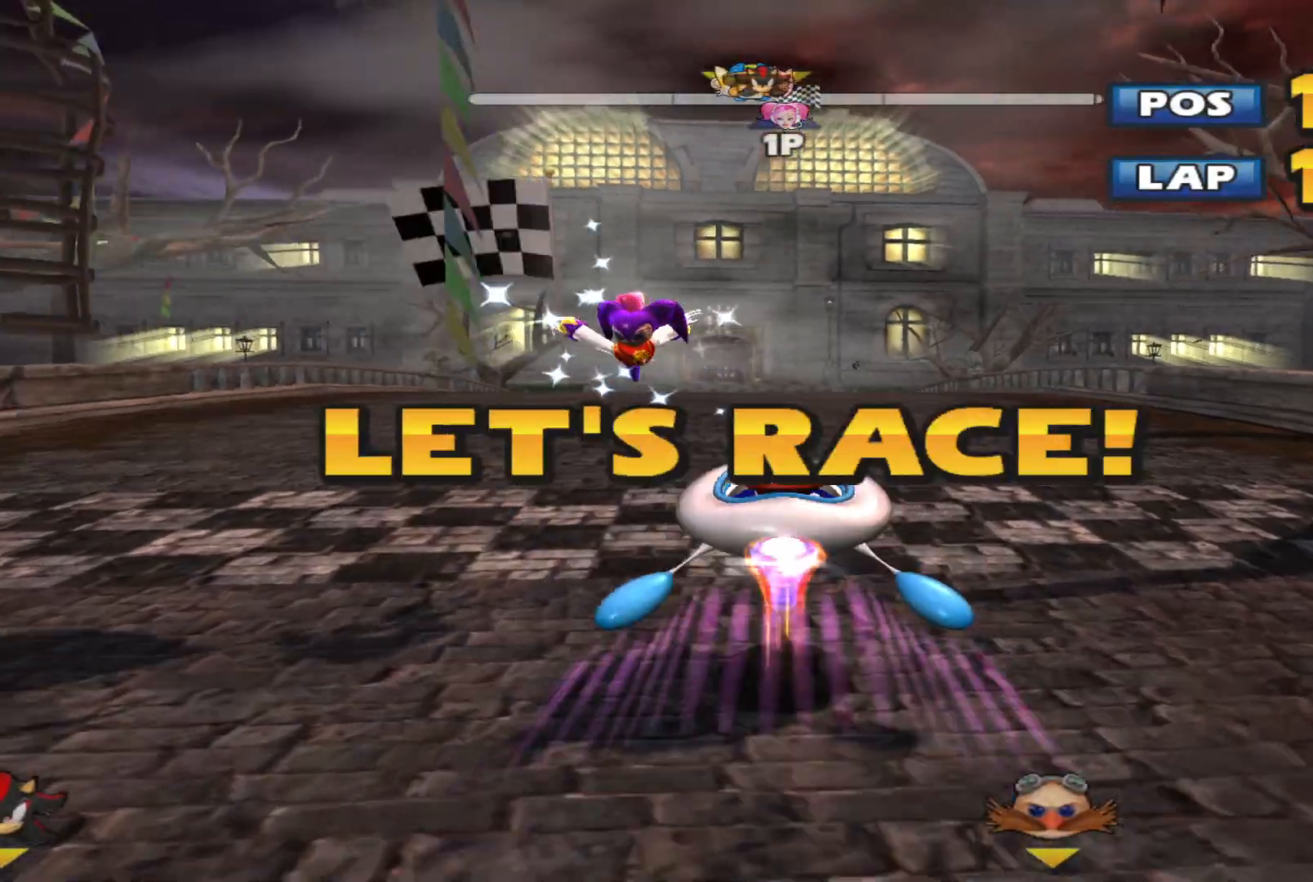
{"buttons": ["R2"], "left_stick": "up-left", "events": [[267, "left_stick", "left"], [367, "left_stick", "up-left"]]}
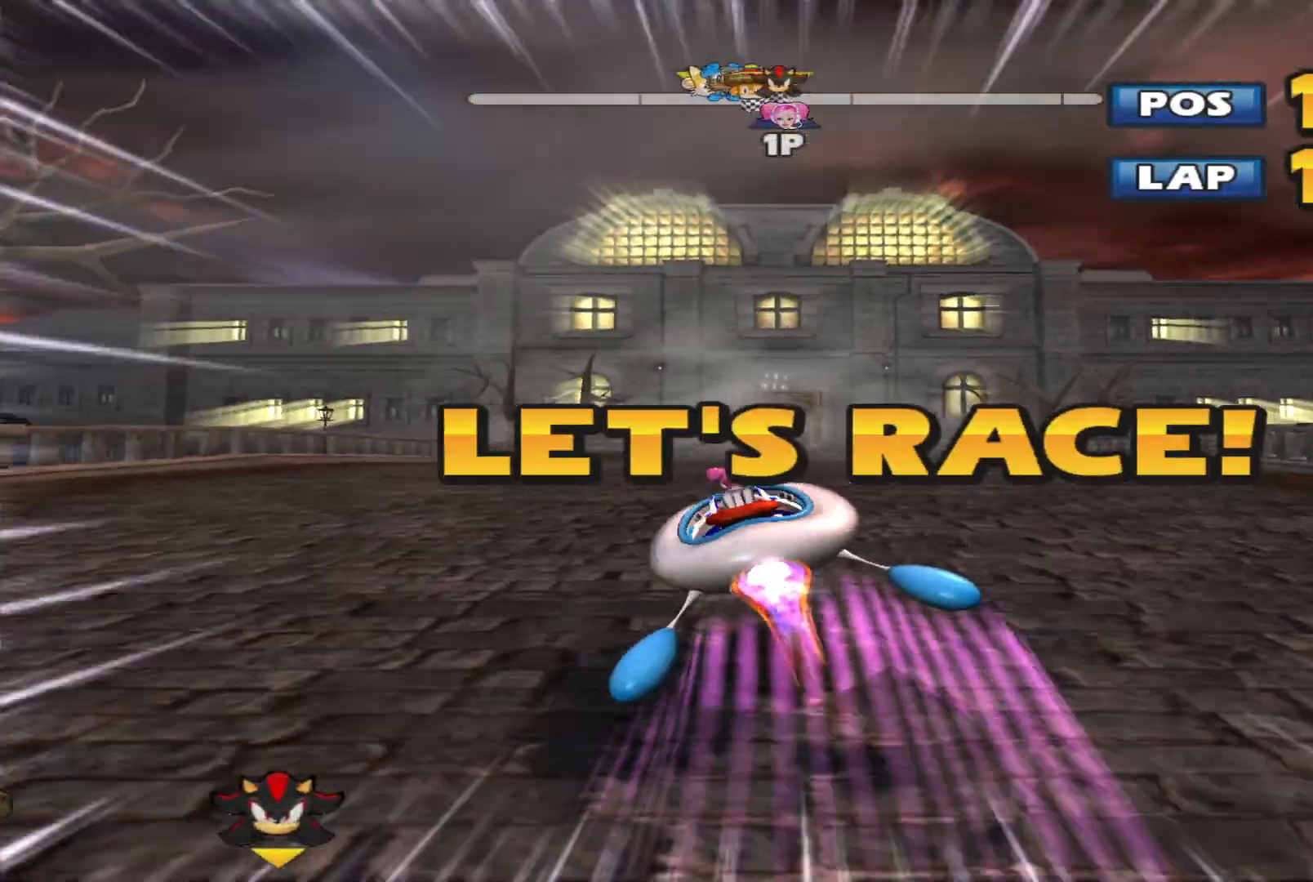
{"buttons": ["R2"], "left_stick": "left", "events": [[67, "left_stick", "up-right"], [200, "left_stick", "up-left"], [300, "left_stick", "left"]]}
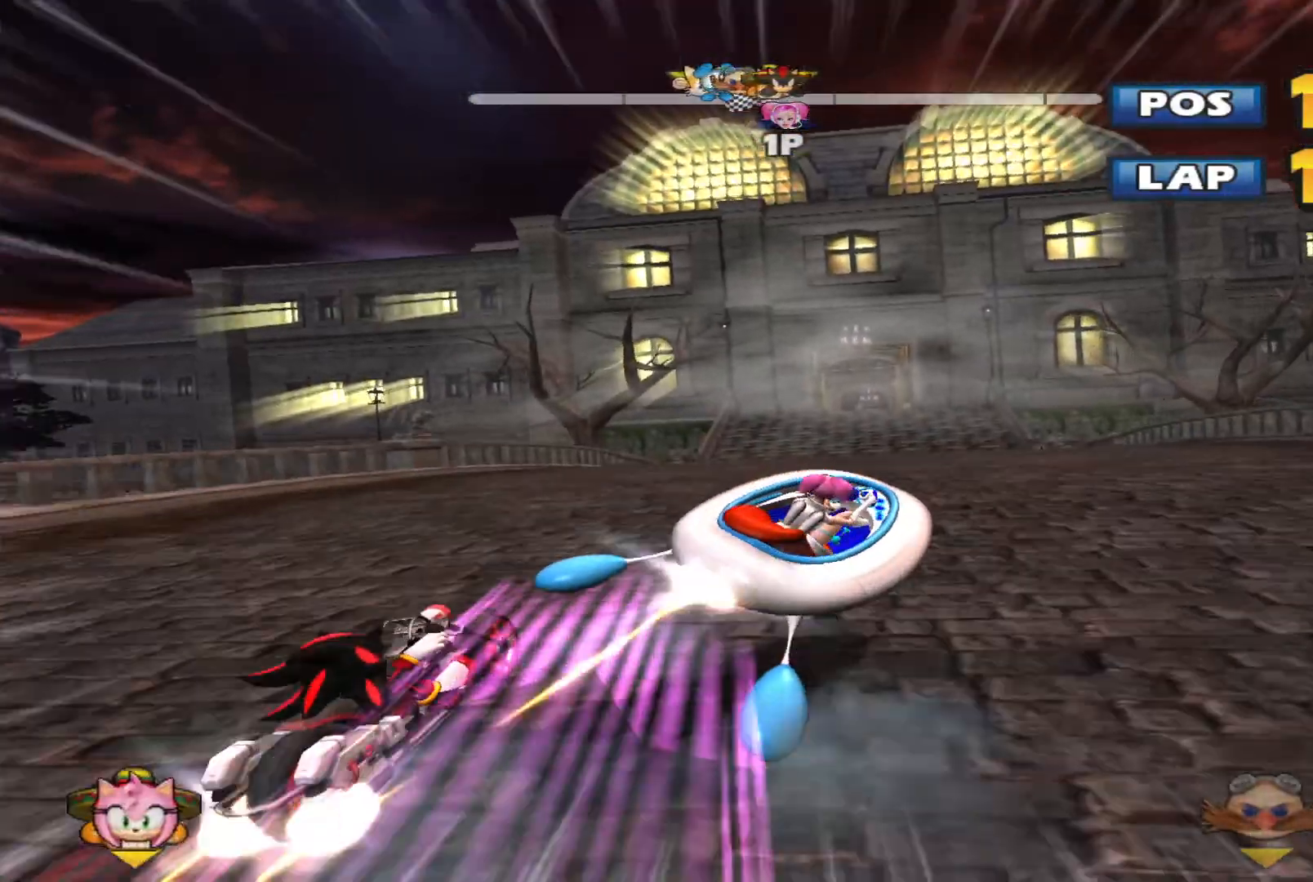
{"buttons": ["R2"], "left_stick": "left", "events": []}
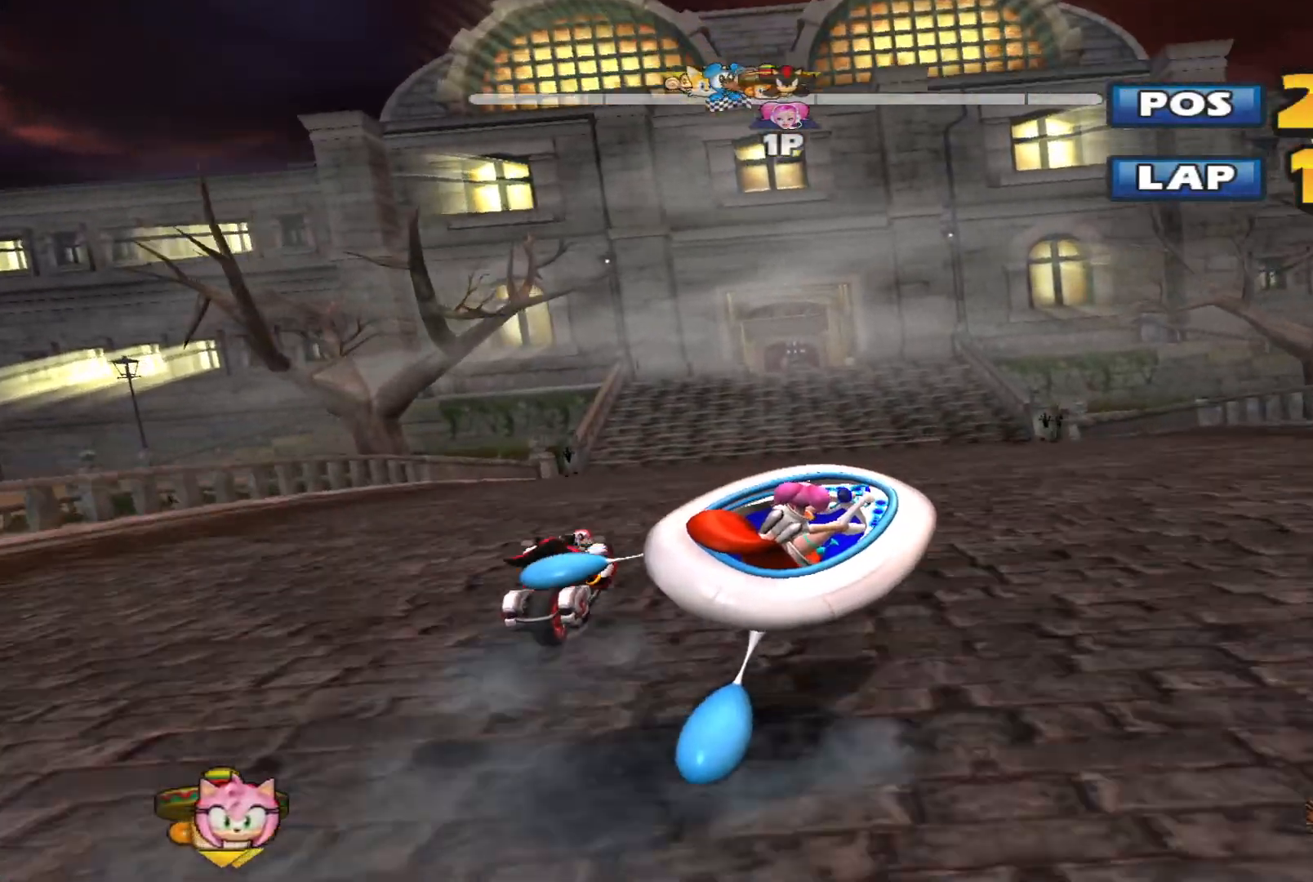
{"buttons": ["R2"], "left_stick": "left", "events": []}
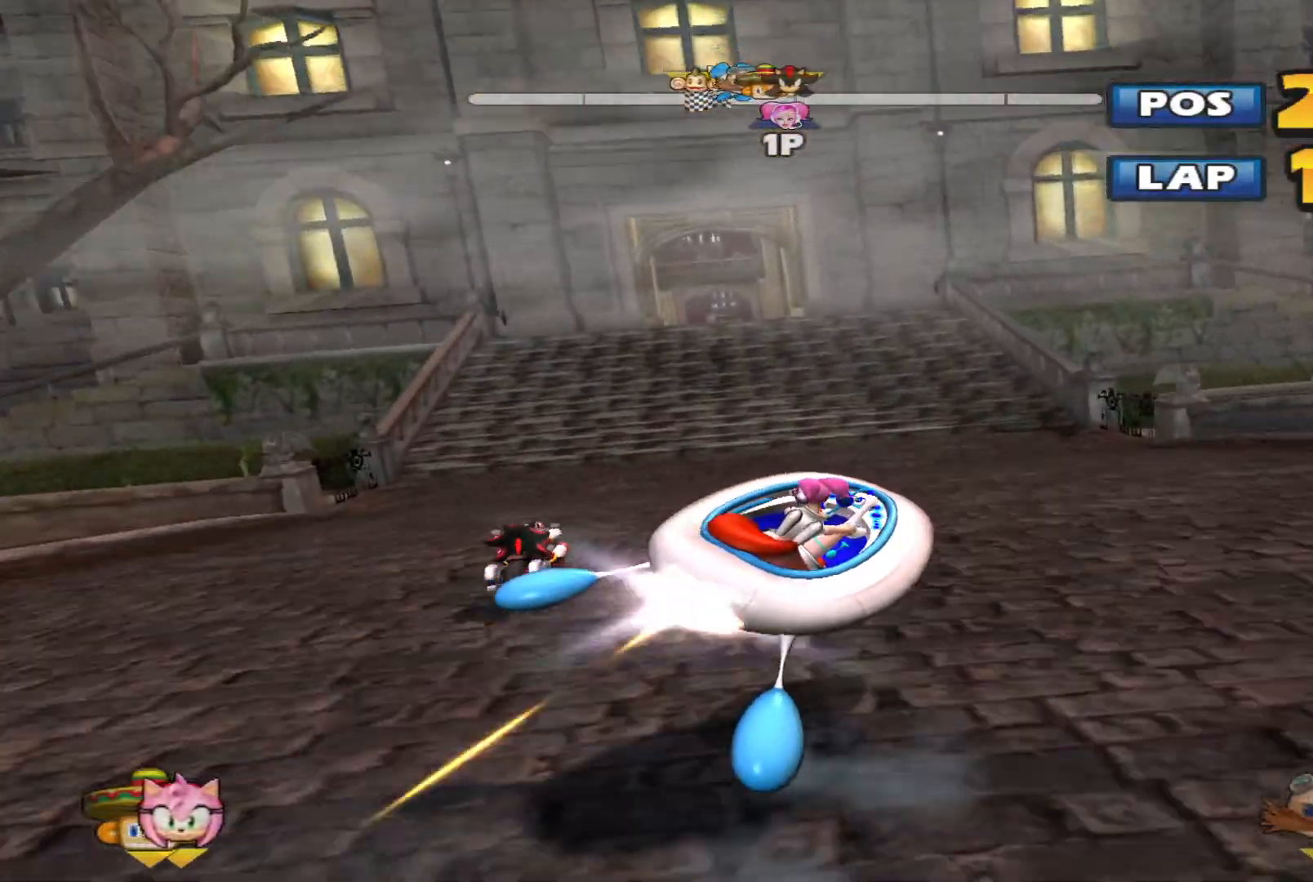
{"buttons": ["R2"], "left_stick": "left", "events": []}
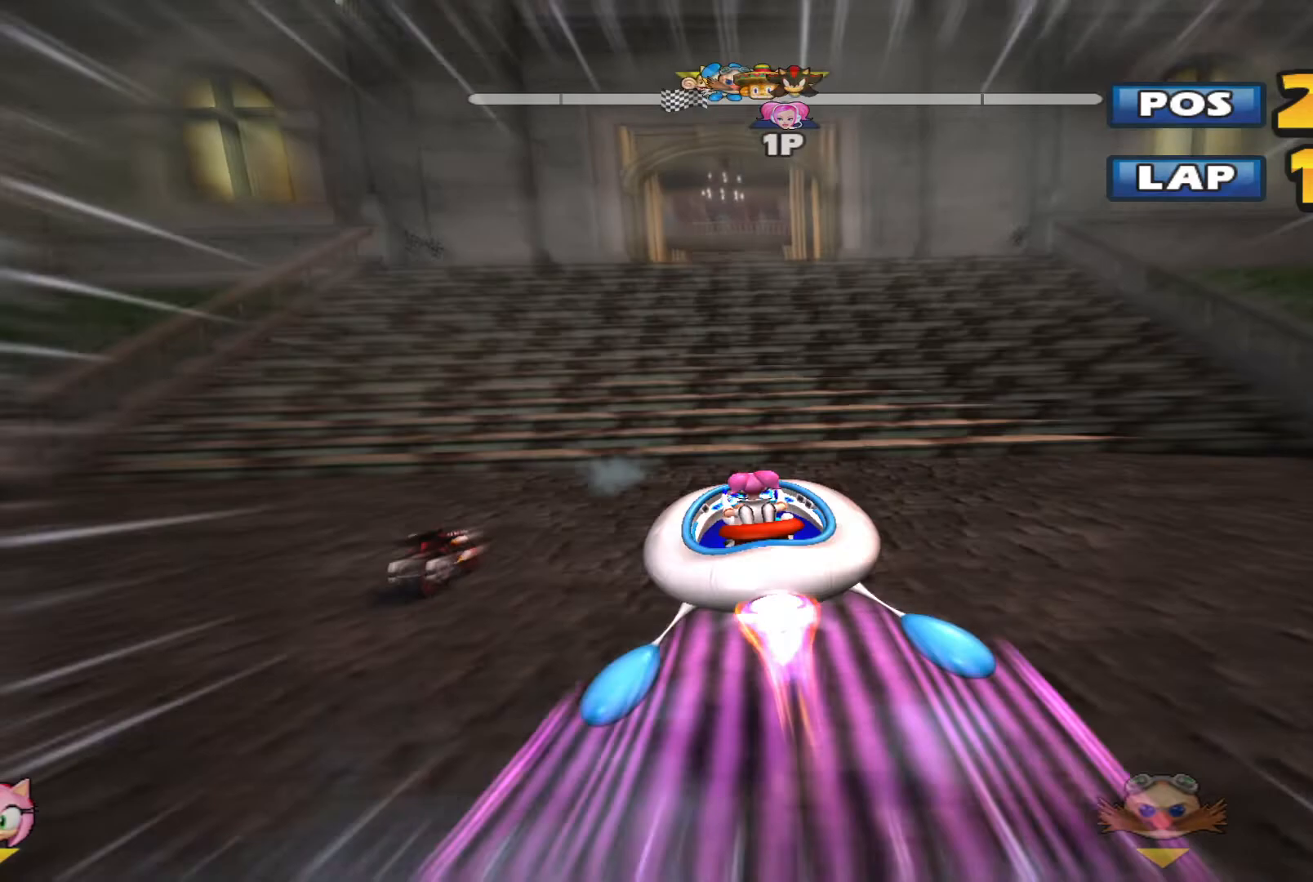
{"buttons": ["R2"], "left_stick": "center", "events": [[67, "left_stick", "center"], [300, "left_stick", "up-right"], [467, "left_stick", "center"]]}
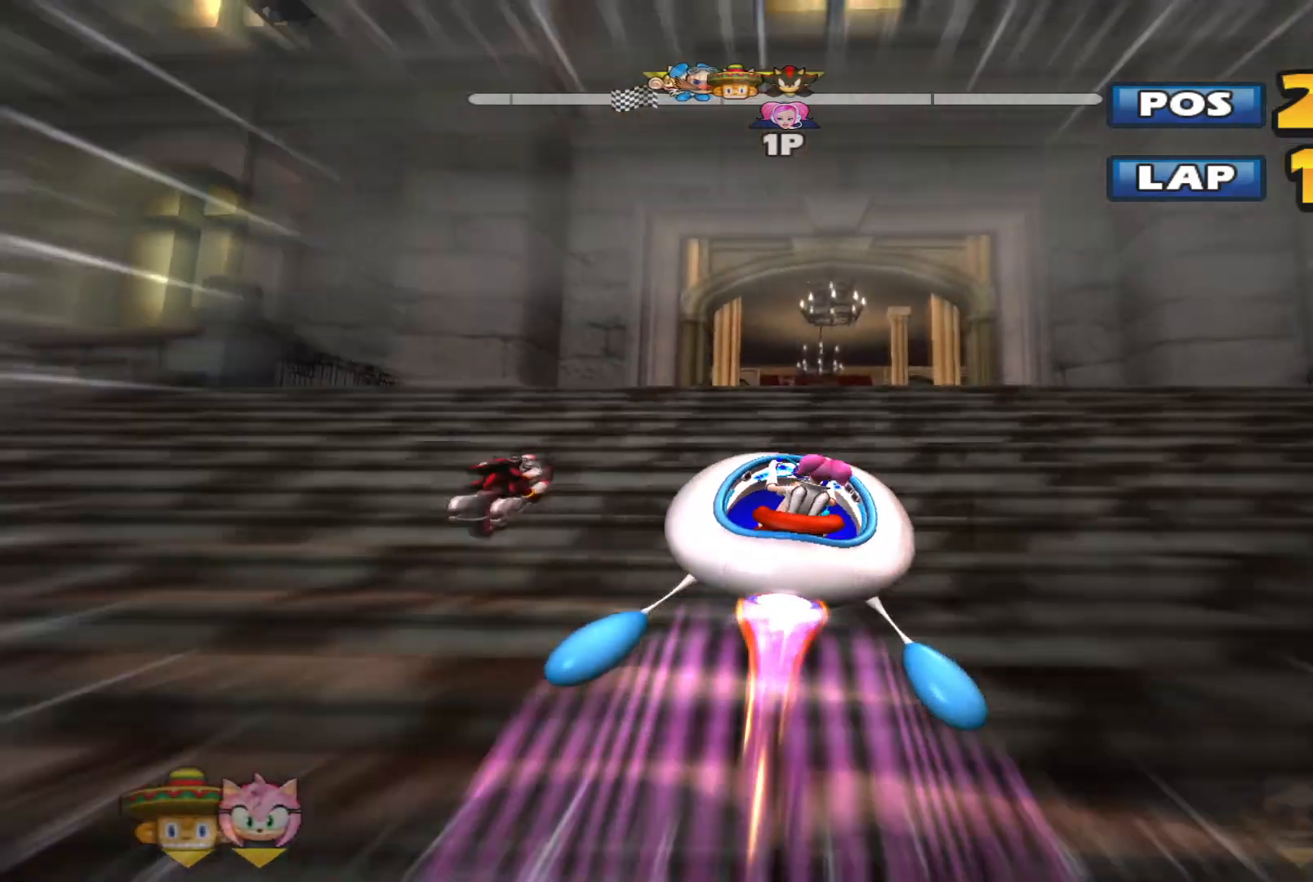
{"buttons": ["R2"], "left_stick": "center", "events": []}
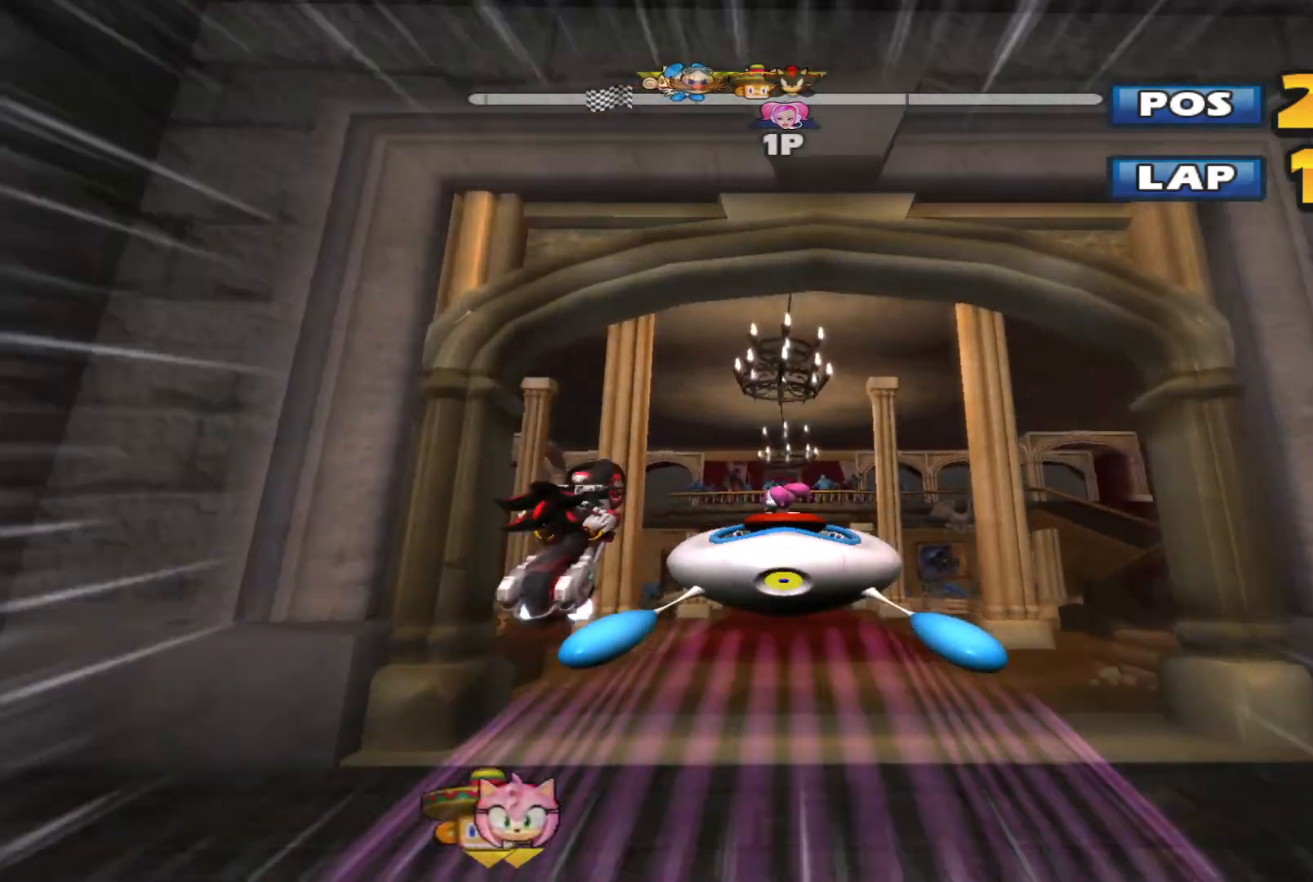
{"buttons": ["R2"], "left_stick": "center", "events": []}
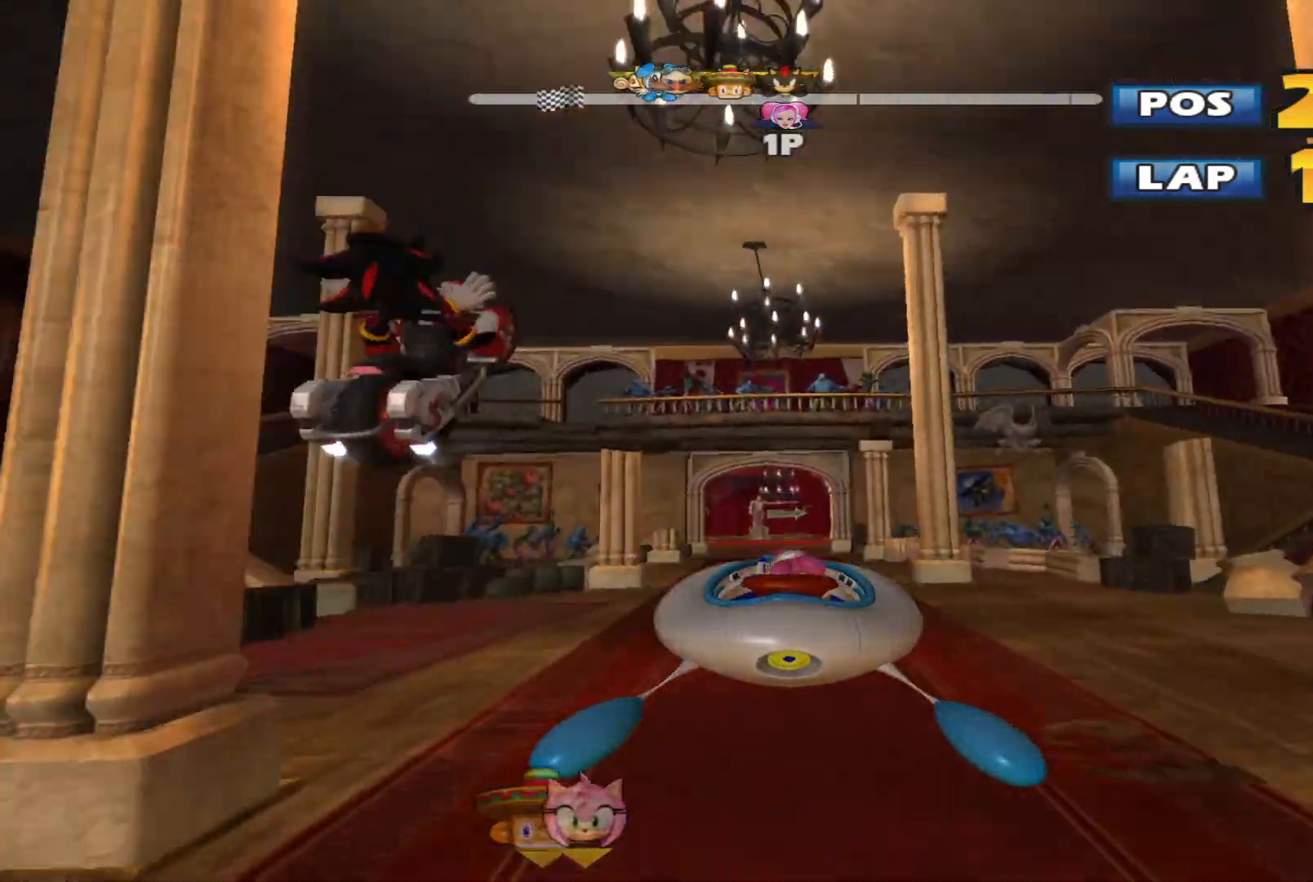
{"buttons": ["R2"], "left_stick": "left", "events": [[433, "left_stick", "left"]]}
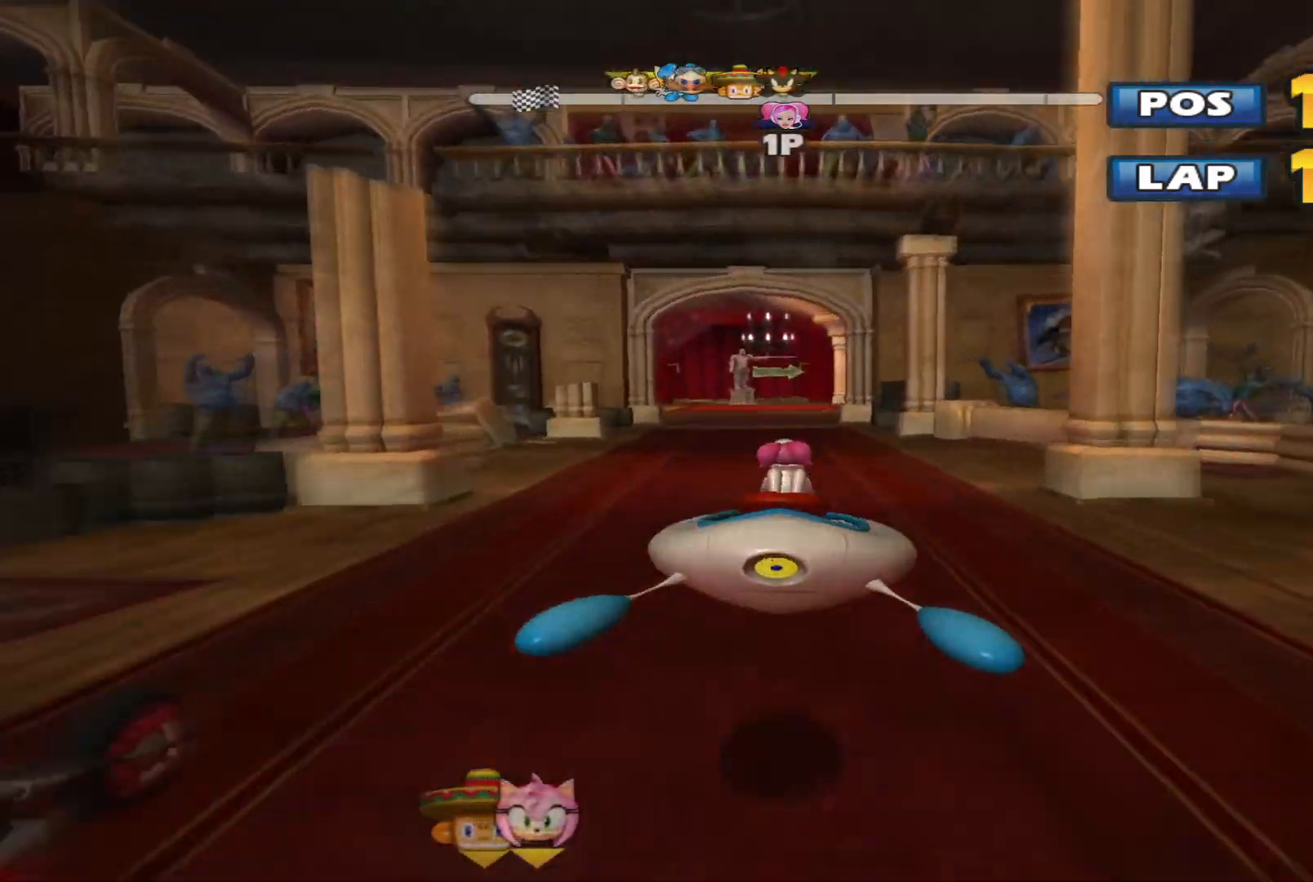
{"buttons": ["R2"], "left_stick": "left", "events": [[167, "left_stick", "up-right"], [433, "left_stick", "left"]]}
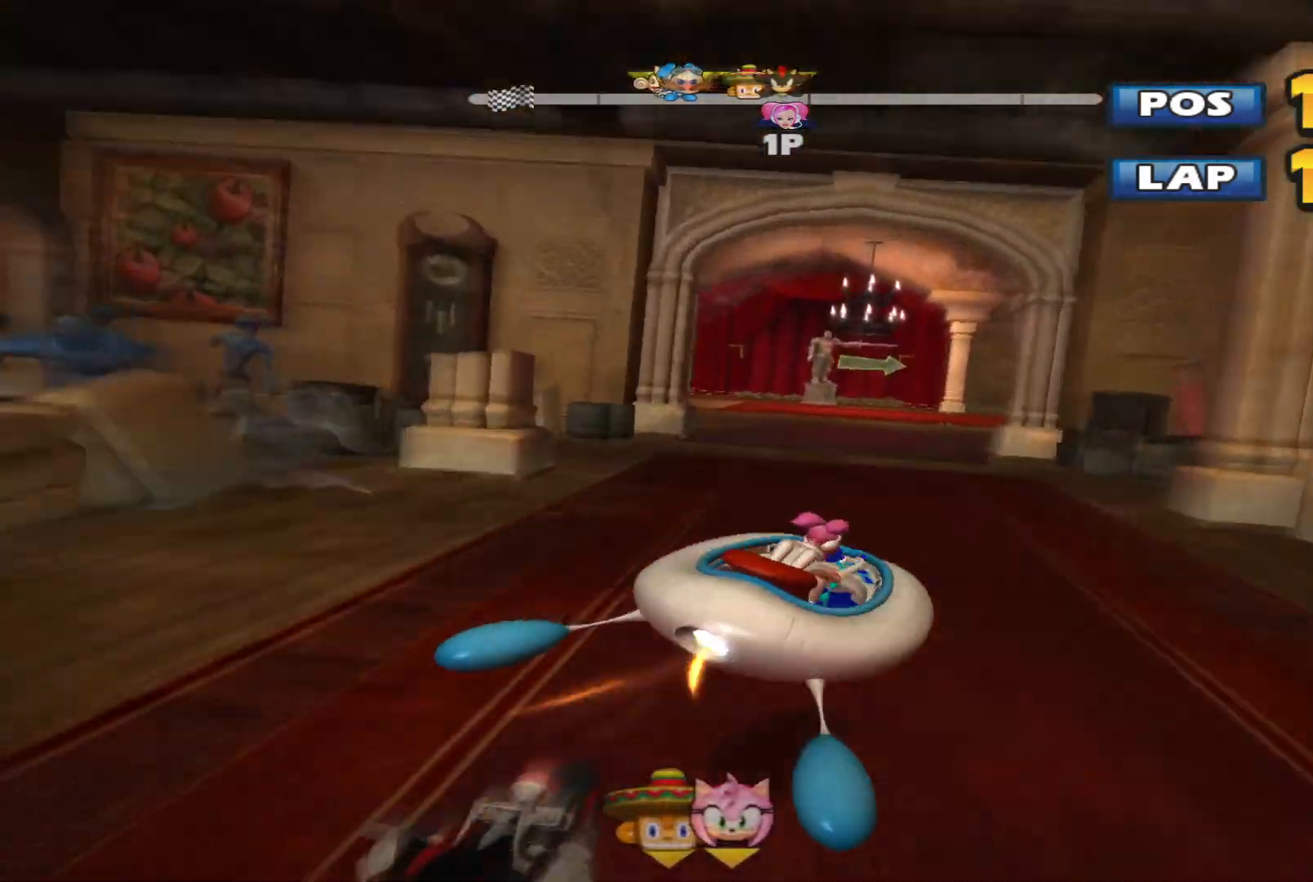
{"buttons": ["R2"], "left_stick": "center", "events": [[67, "left_stick", "center"]]}
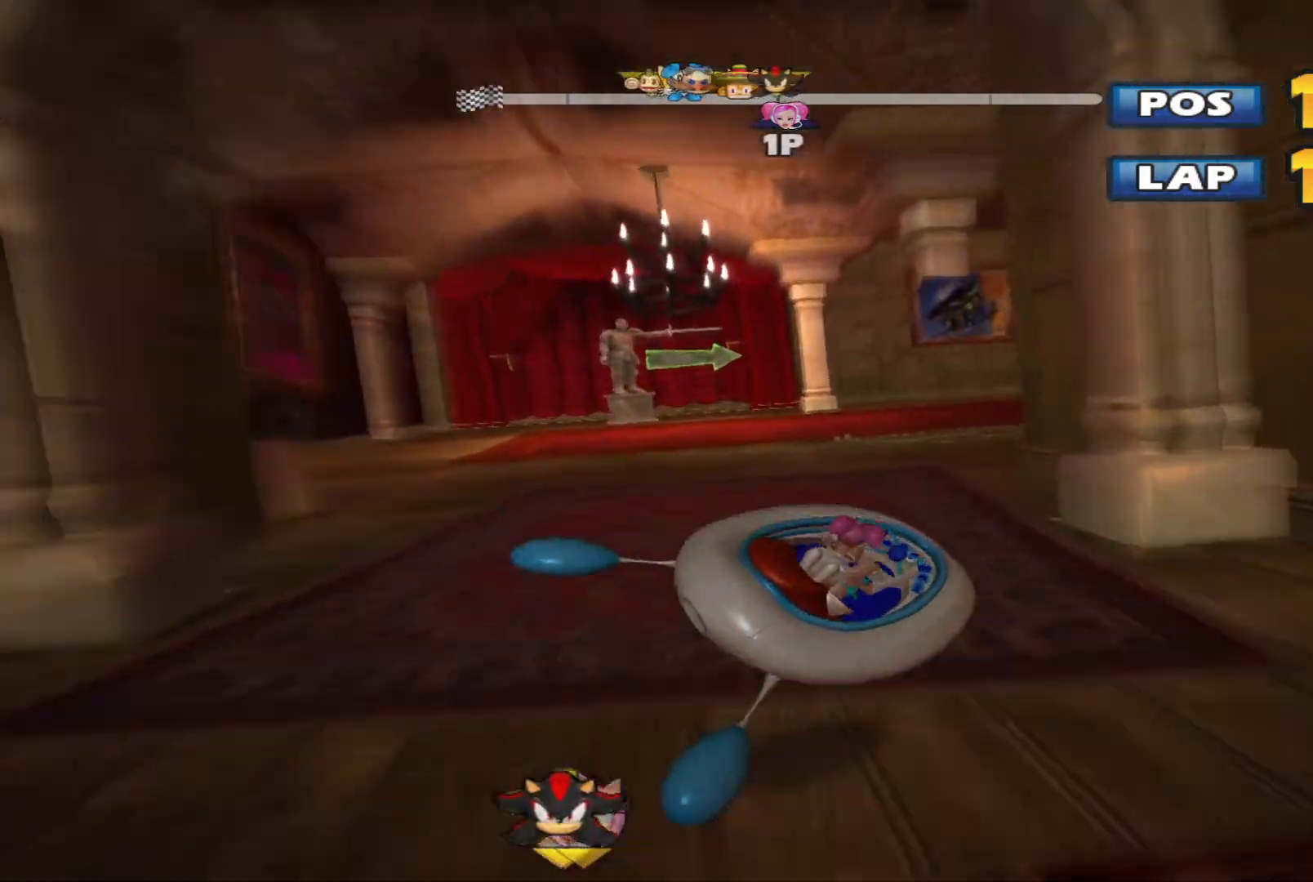
{"buttons": ["R2"], "left_stick": "up-right", "events": [[300, "left_stick", "up-right"]]}
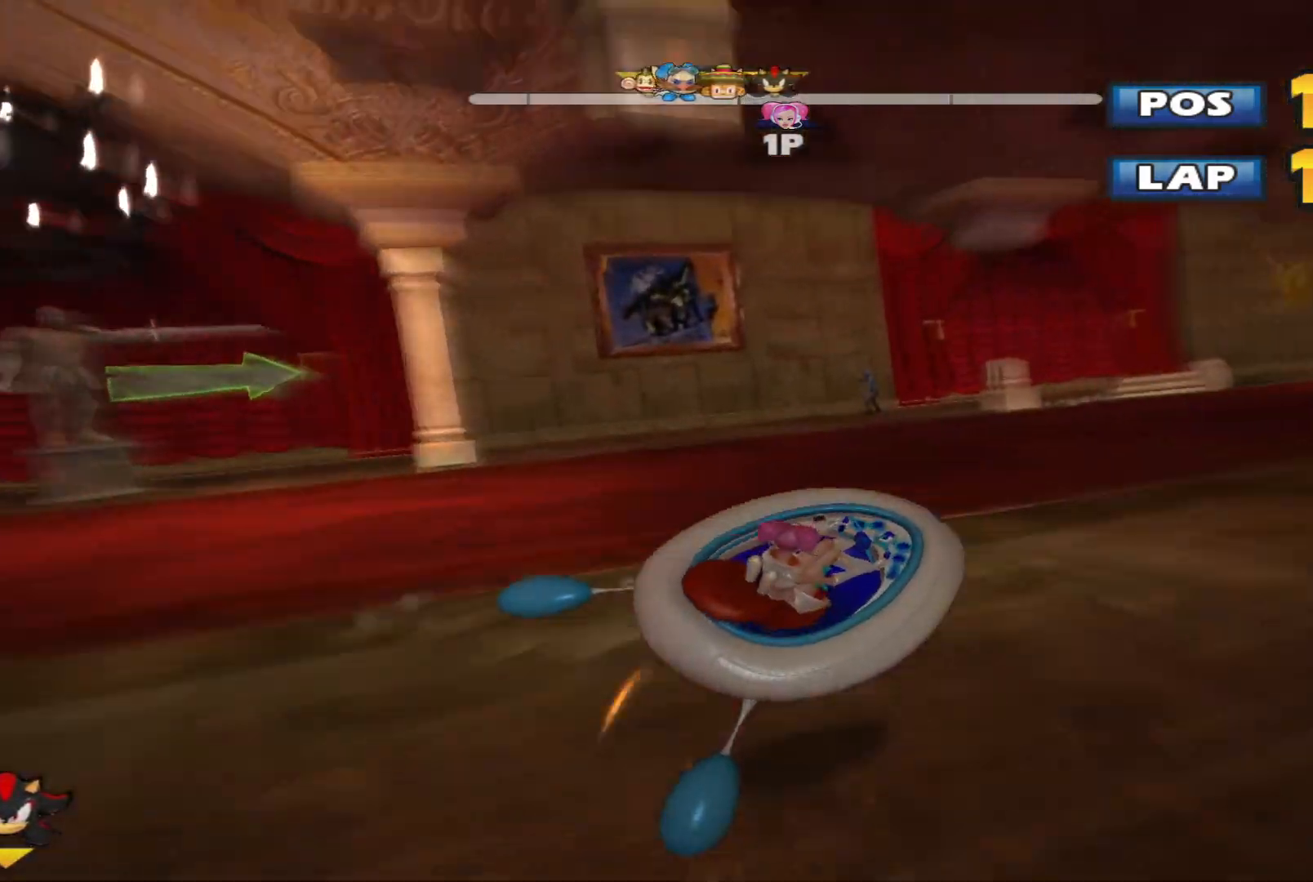
{"buttons": ["R2"], "left_stick": "up-right", "events": []}